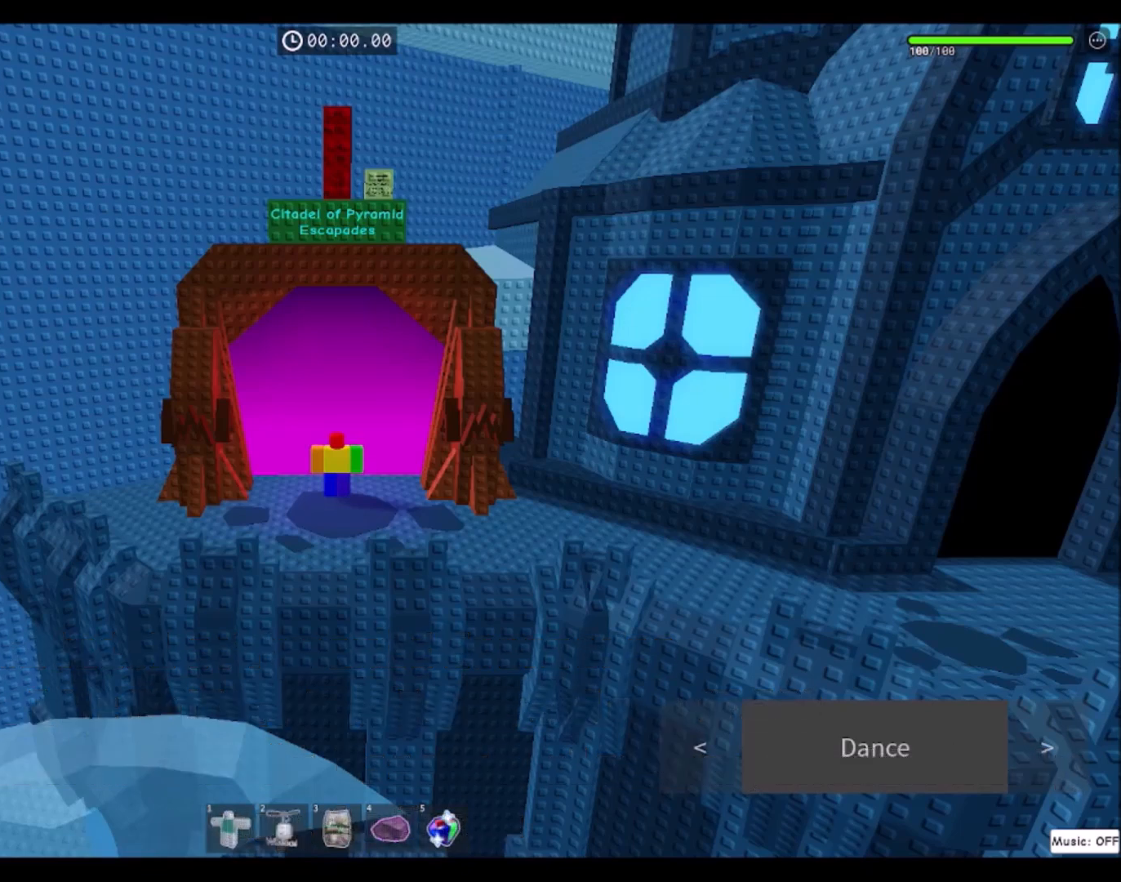
Gameplay with keyboard and mouse; each line is a JSON object with the keys and mouse buttons held at the frame after it. "events" lists presses ("down") and releases ("up") of "a", "ctrl", "d", "e", "f", "q", "r", "s", "shift", "space", "tab", "w", "mouse_left", "mouse_wheel", "mouse_right", "mouse_mb4" and "mouse_mb5" between this image and that frame as [ms after this image, input, new state], when the widget could be followed in between. "mouse_left", "mouse_wheel", "mouse_right", "mouse_mb4", "mouse_mb5" = the "left", "wheel", "right", "mb4", "mb5" buttons of the "mouse" list. No other keys are recorded. "wheel" means that the mouse wheel is clicked or scrolled. Mouse movement is not recorded.
{"keys": ["w"], "mouse": [], "events": [[34, "w", "down"]]}
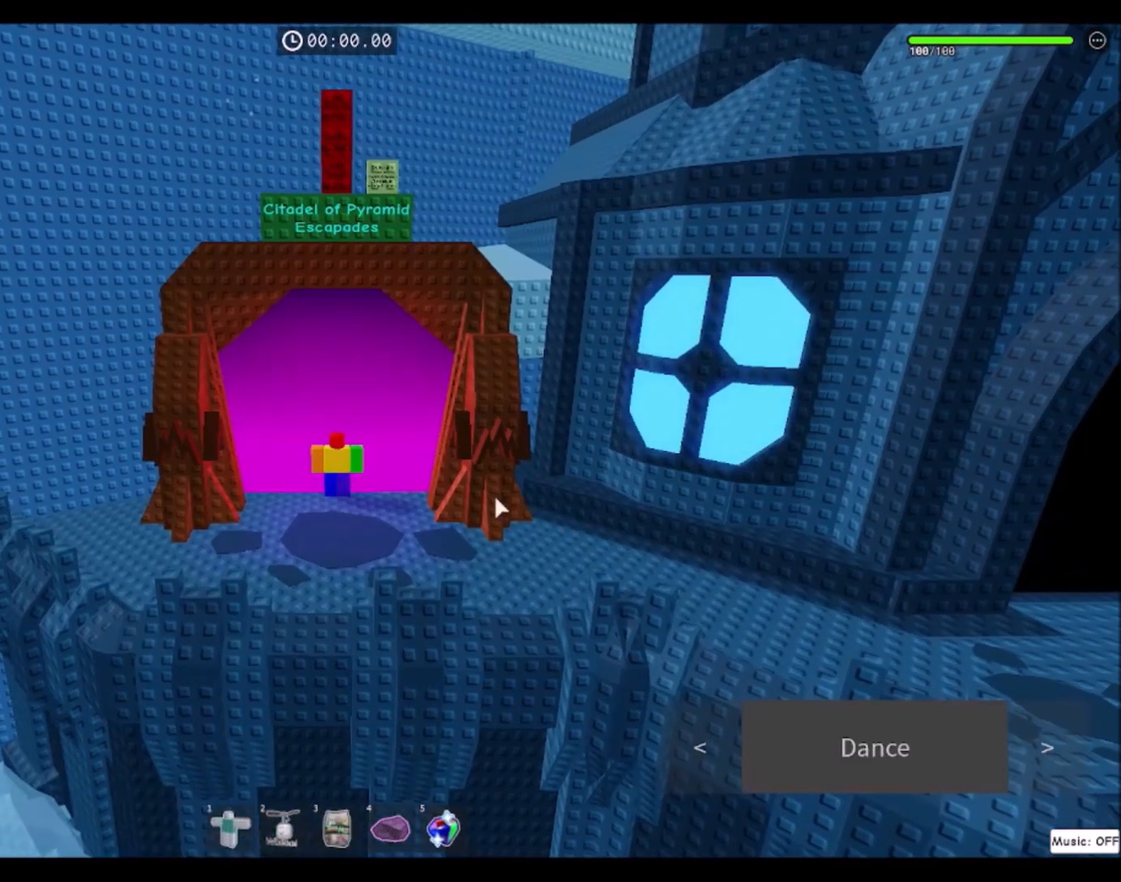
{"keys": [], "mouse": [], "events": [[167, "w", "up"]]}
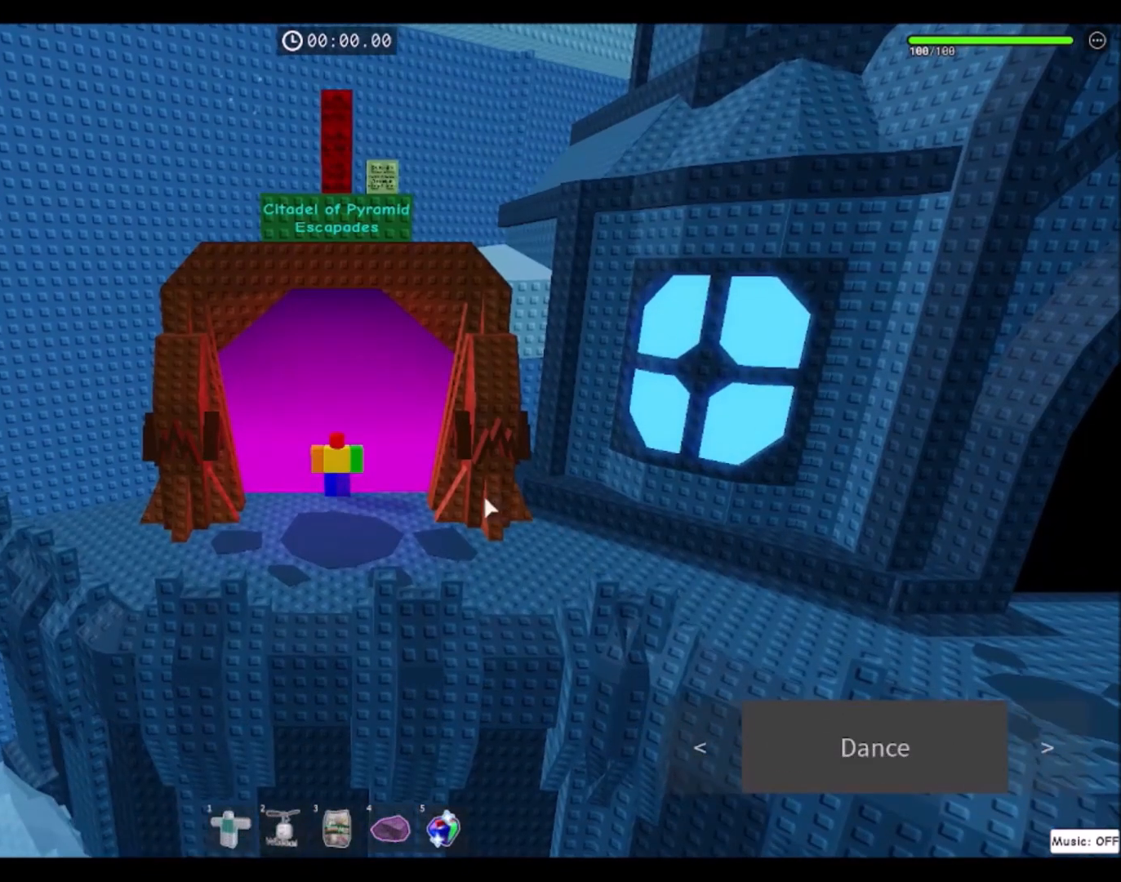
{"keys": [], "mouse": [], "events": []}
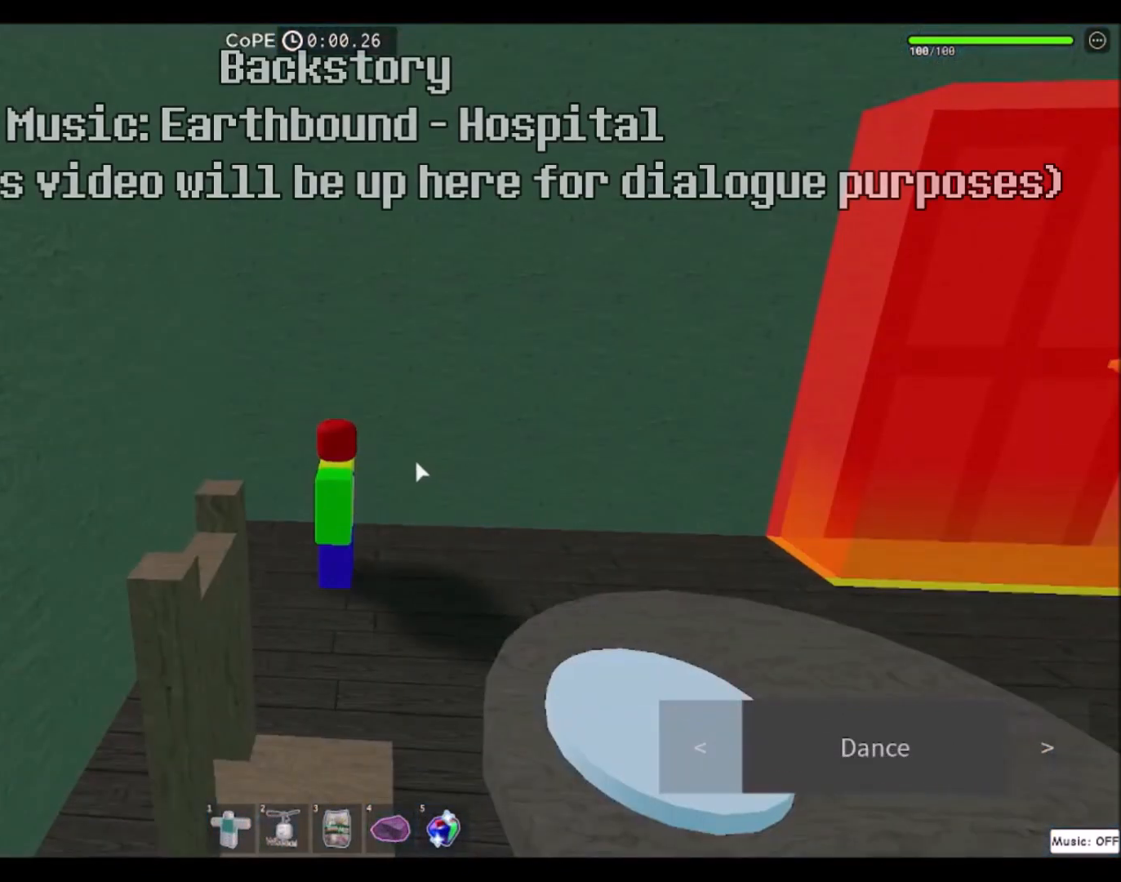
{"keys": [], "mouse": ["right"], "events": [[434, "mouse_right", "down"]]}
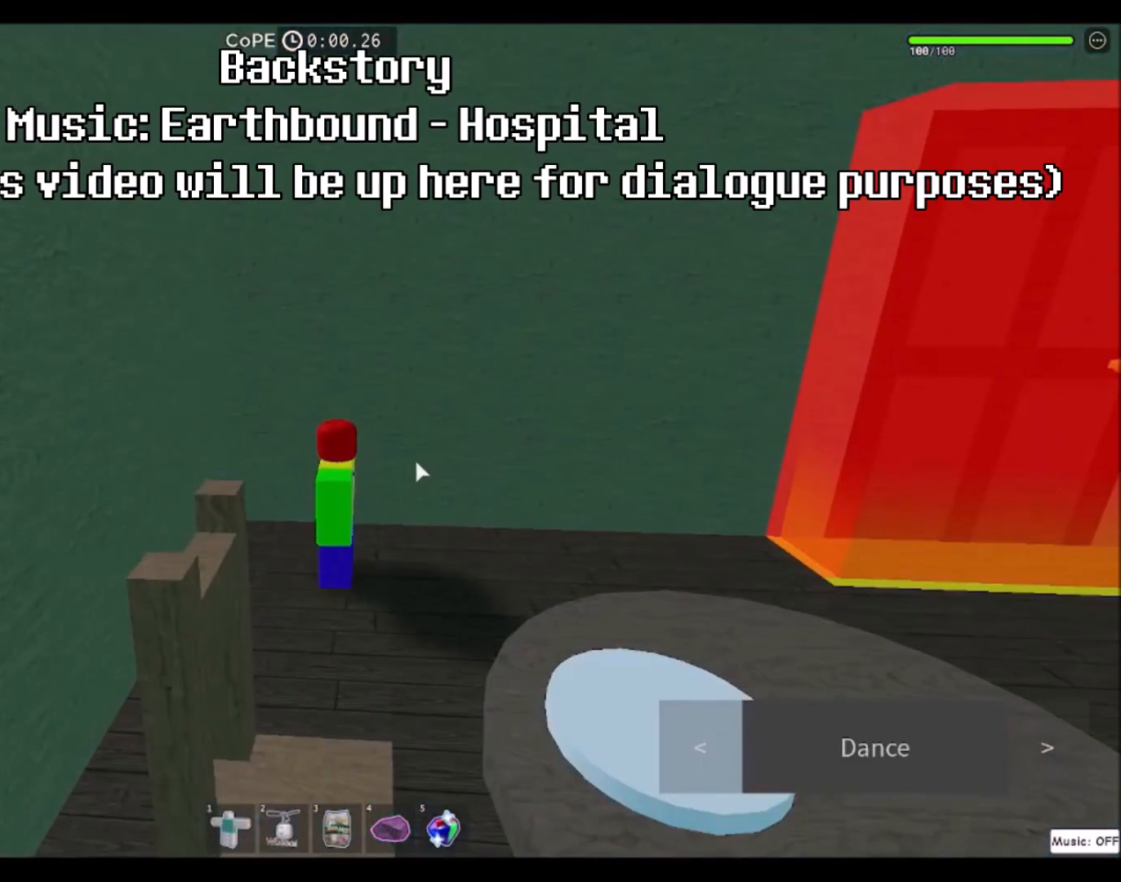
{"keys": [], "mouse": ["right"], "events": []}
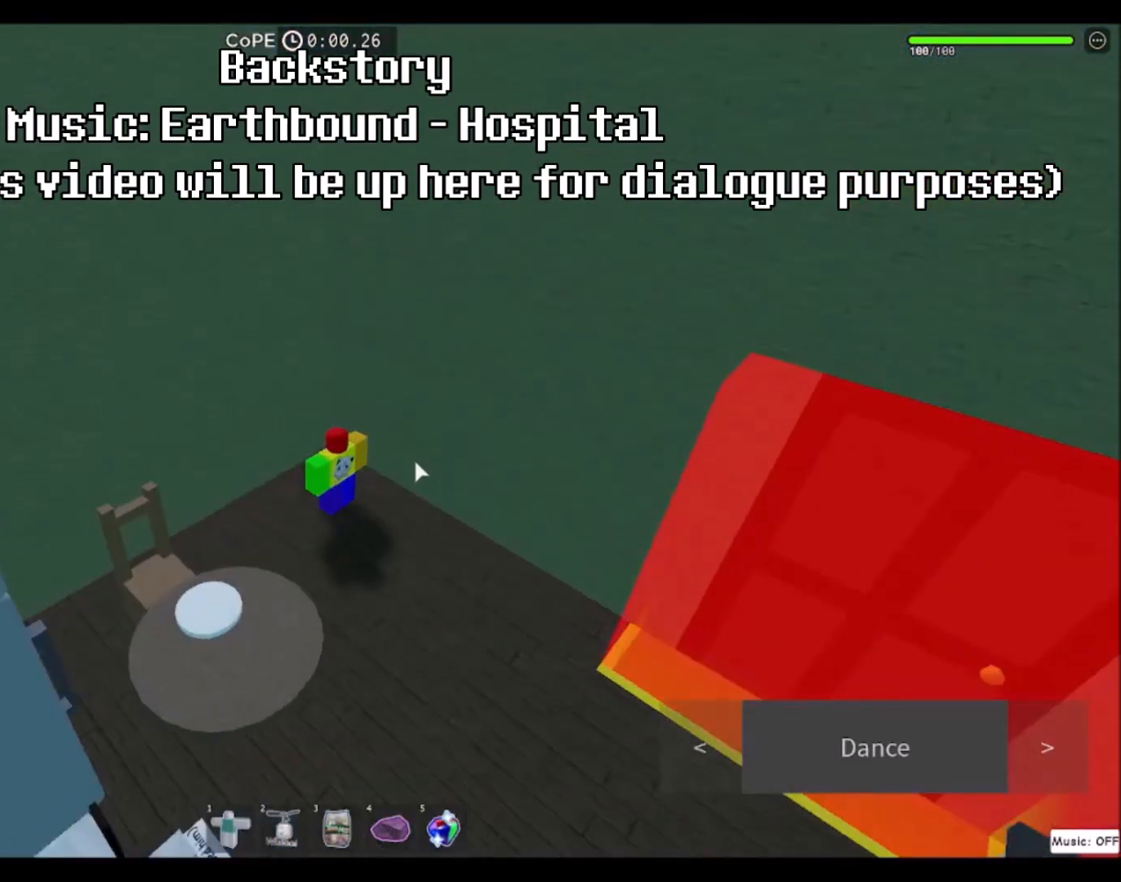
{"keys": [], "mouse": ["right"], "events": []}
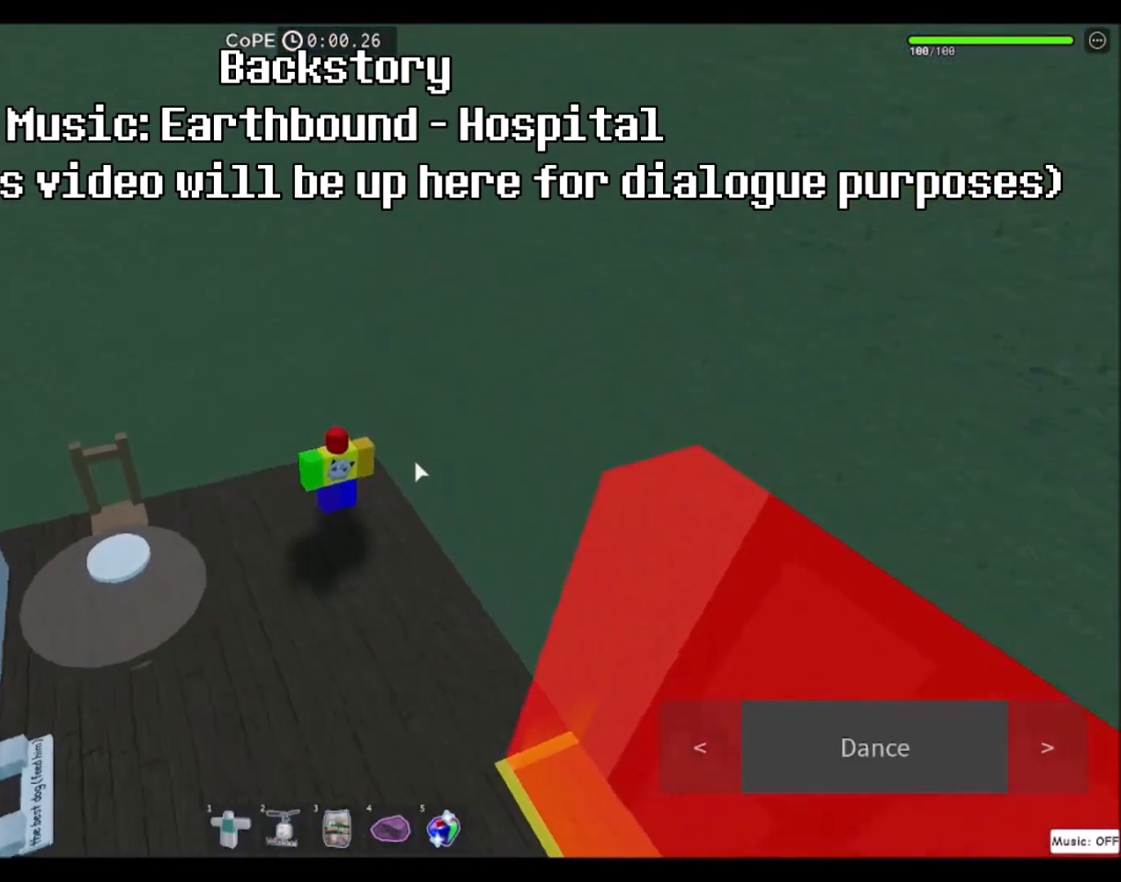
{"keys": [], "mouse": ["right"], "events": []}
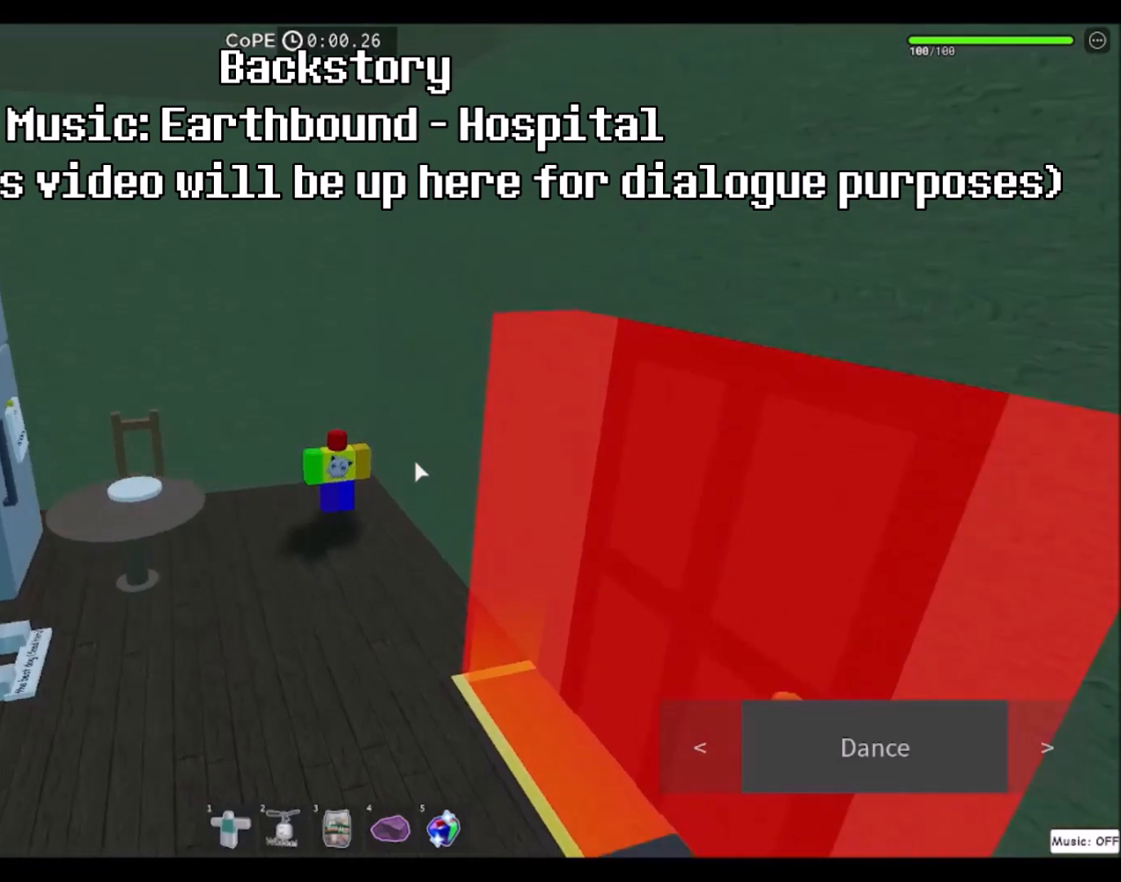
{"keys": [], "mouse": ["right"], "events": []}
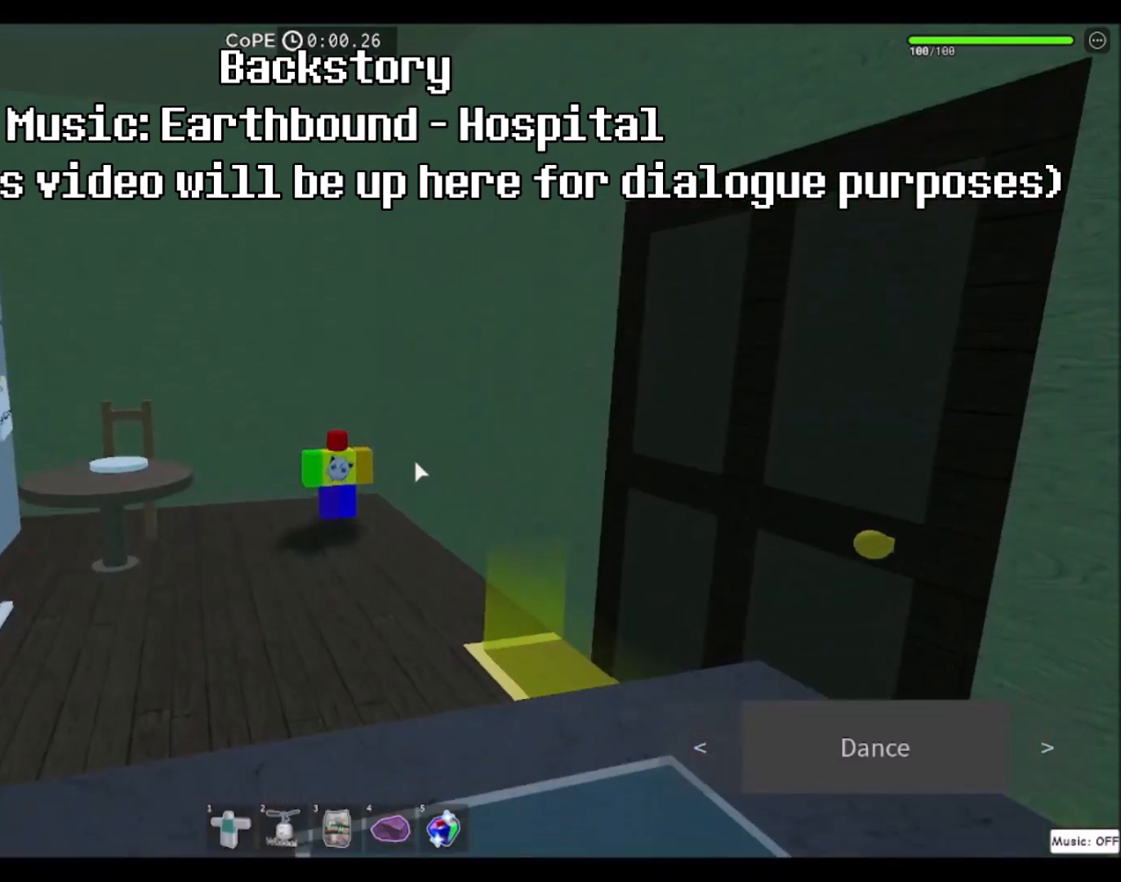
{"keys": [], "mouse": ["right"], "events": []}
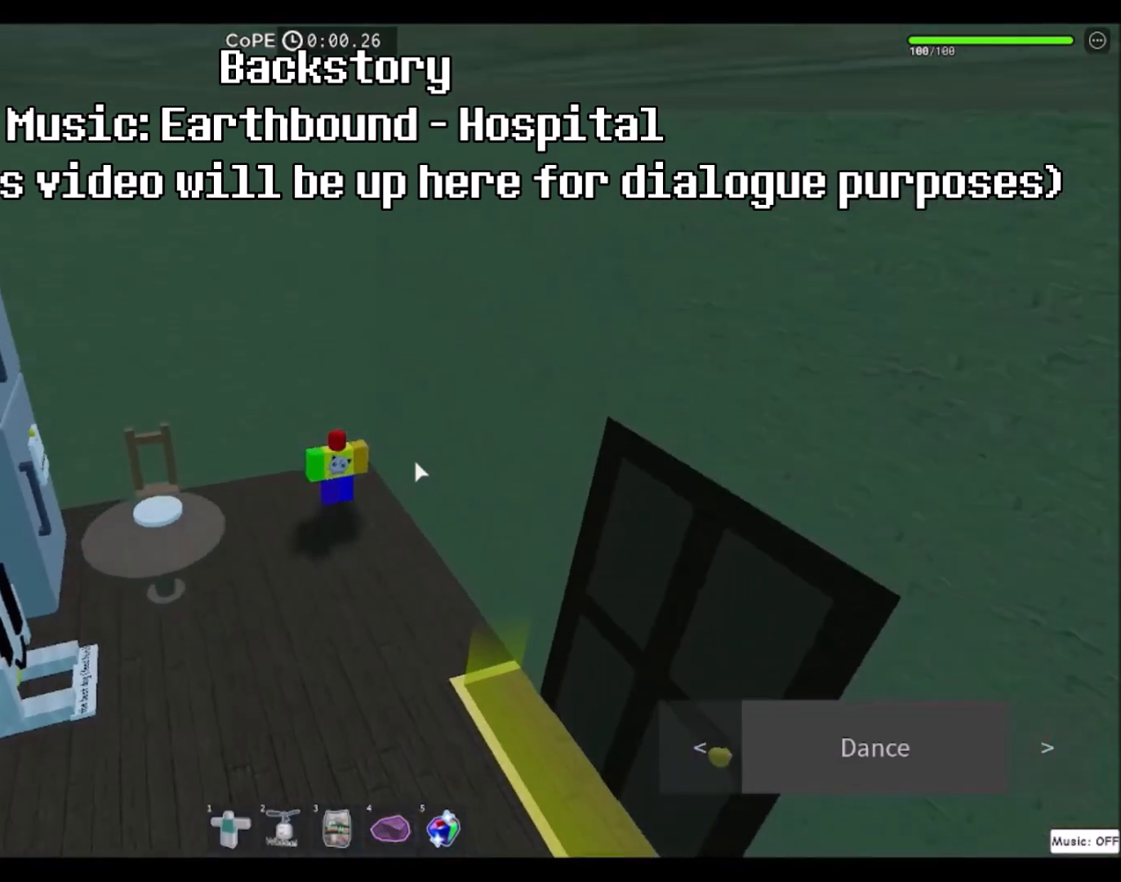
{"keys": ["s"], "mouse": ["right"], "events": [[267, "s", "down"]]}
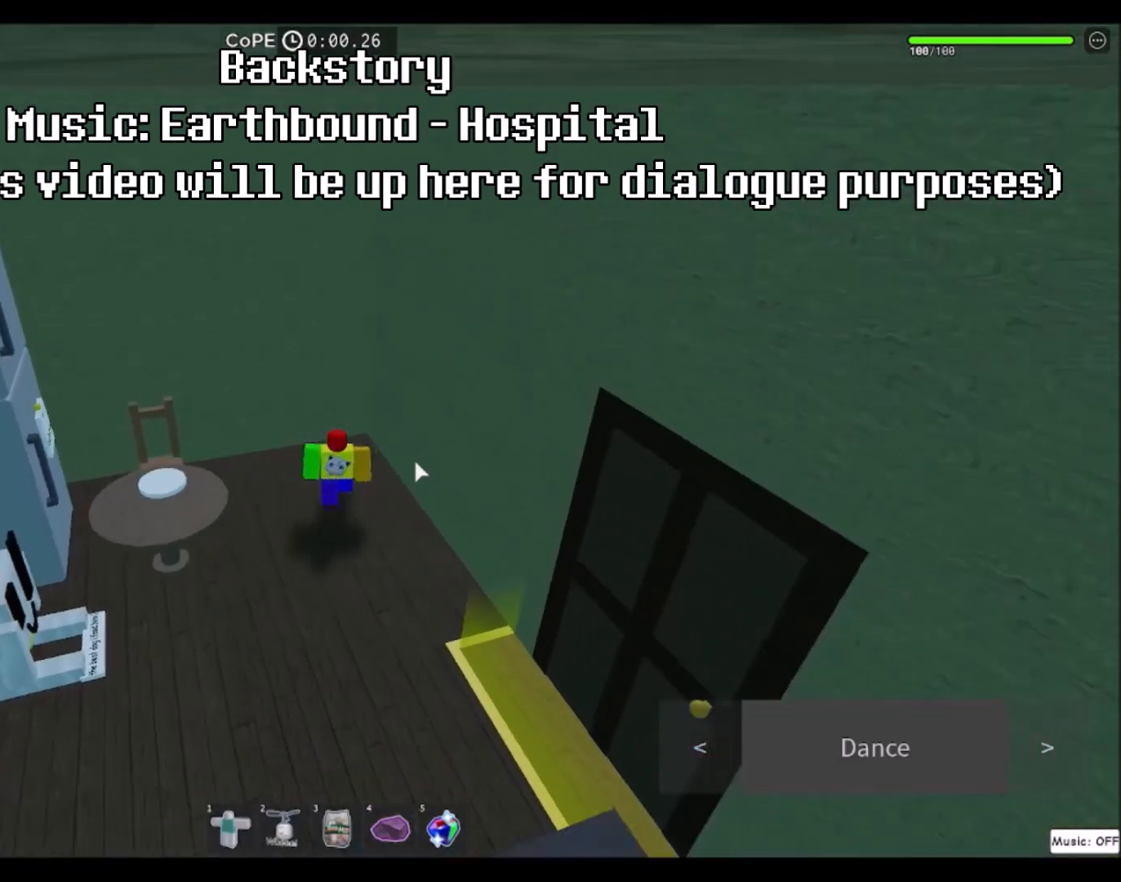
{"keys": [], "mouse": ["right"], "events": [[367, "s", "up"]]}
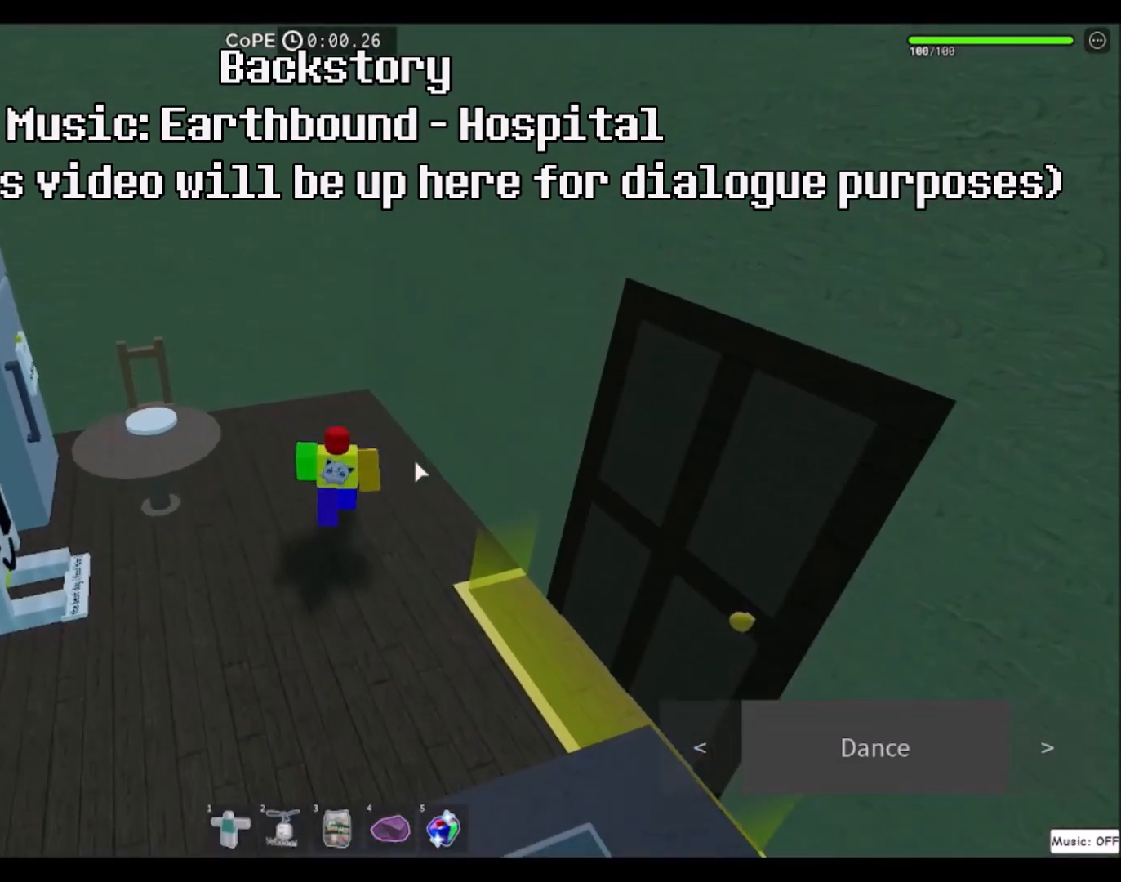
{"keys": ["a"], "mouse": ["right"], "events": [[400, "a", "down"]]}
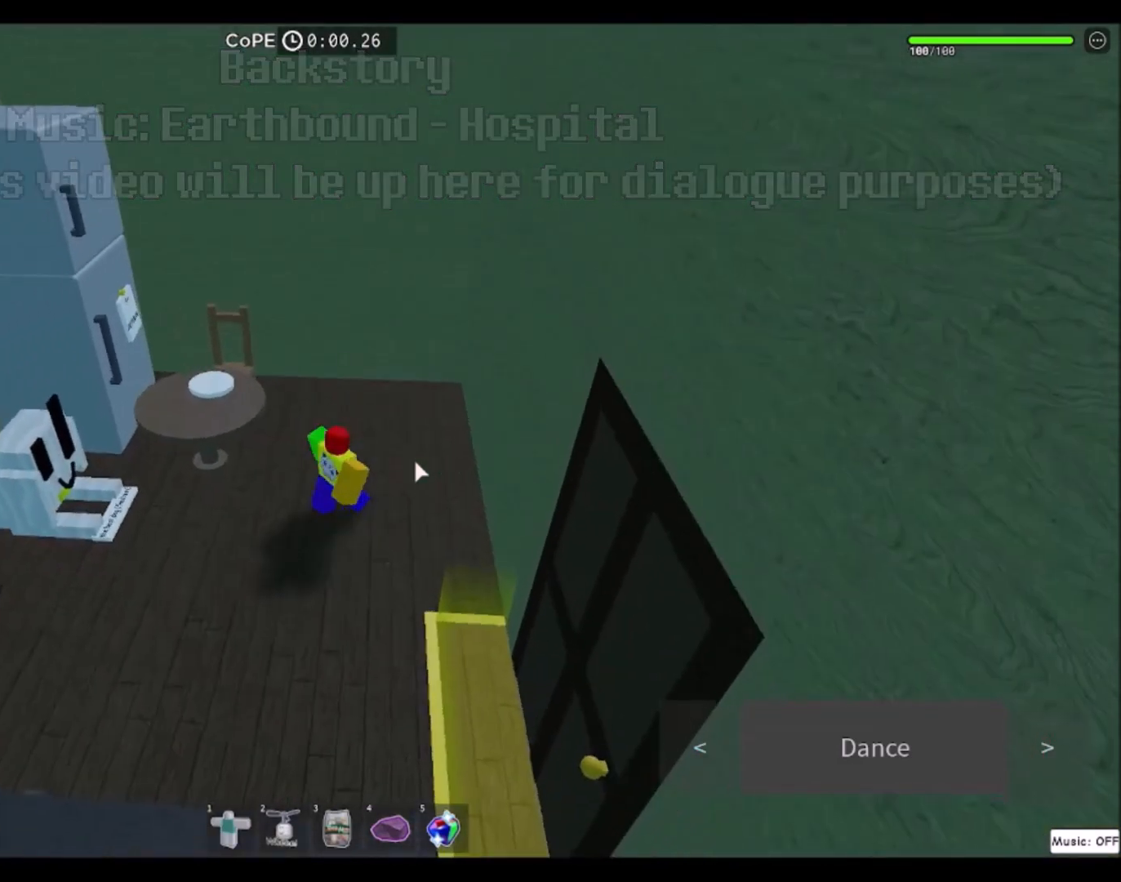
{"keys": [], "mouse": [], "events": [[100, "a", "up"], [500, "mouse_right", "up"]]}
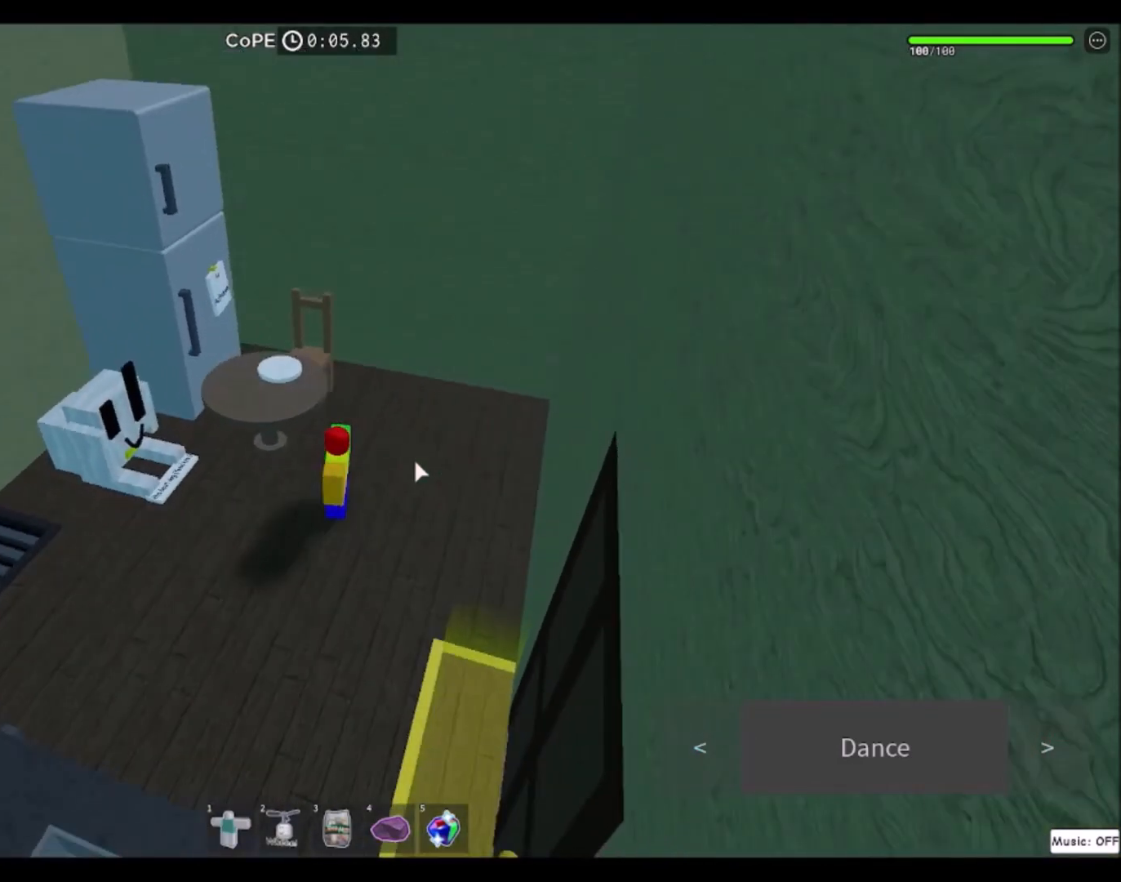
{"keys": [], "mouse": [], "events": []}
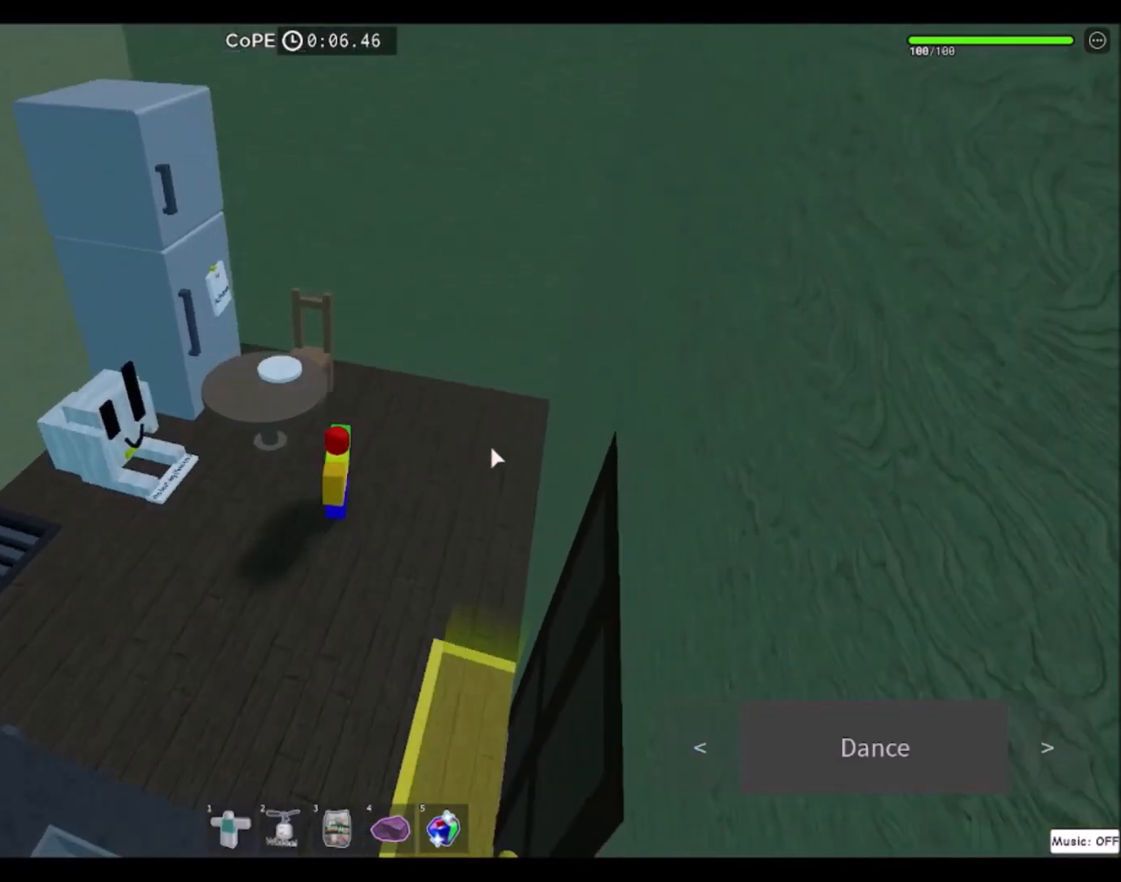
{"keys": [], "mouse": [], "events": [[33, "mouse_wheel", "down"], [100, "mouse_wheel", "up"]]}
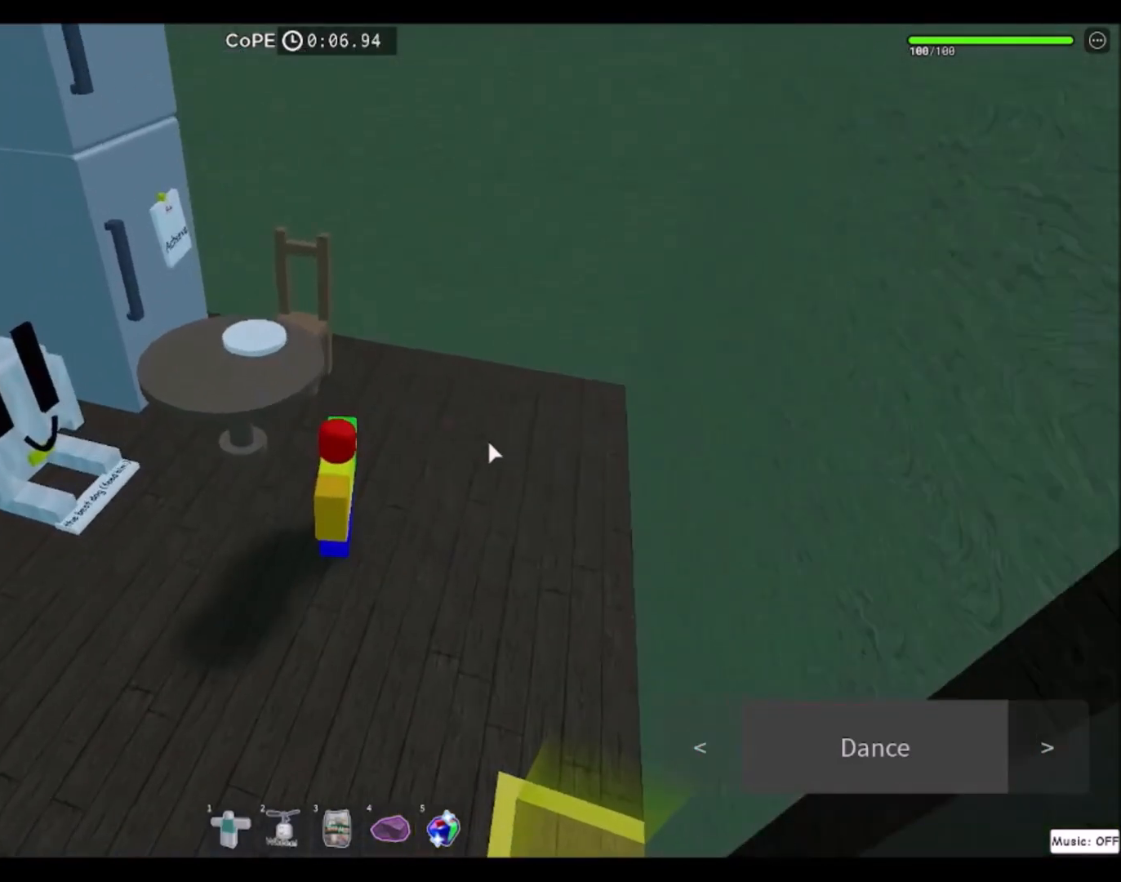
{"keys": [], "mouse": [], "events": [[334, "mouse_wheel", "down"], [434, "mouse_wheel", "up"]]}
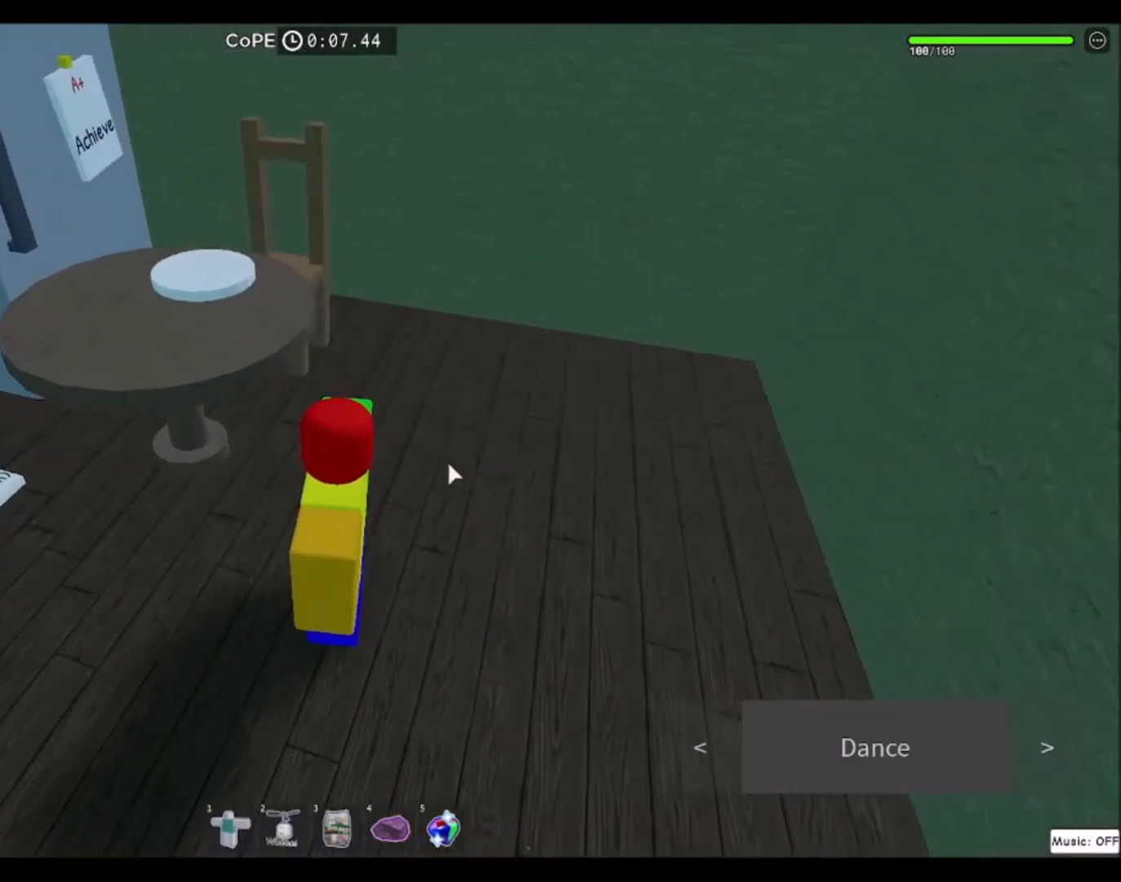
{"keys": [], "mouse": [], "events": [[67, "mouse_right", "down"], [334, "mouse_right", "up"], [334, "mouse_wheel", "down"], [434, "mouse_wheel", "up"]]}
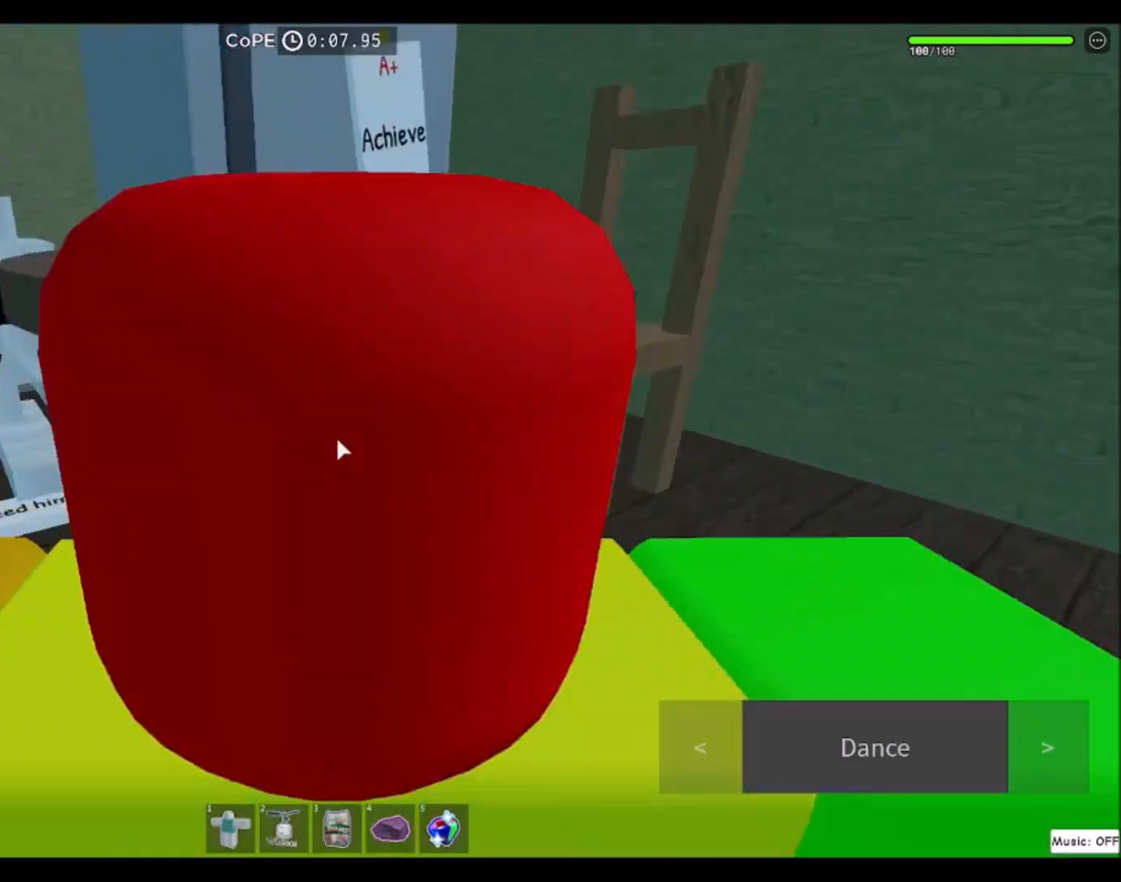
{"keys": ["w"], "mouse": [], "events": [[100, "d", "down"], [400, "w", "down"], [467, "d", "up"]]}
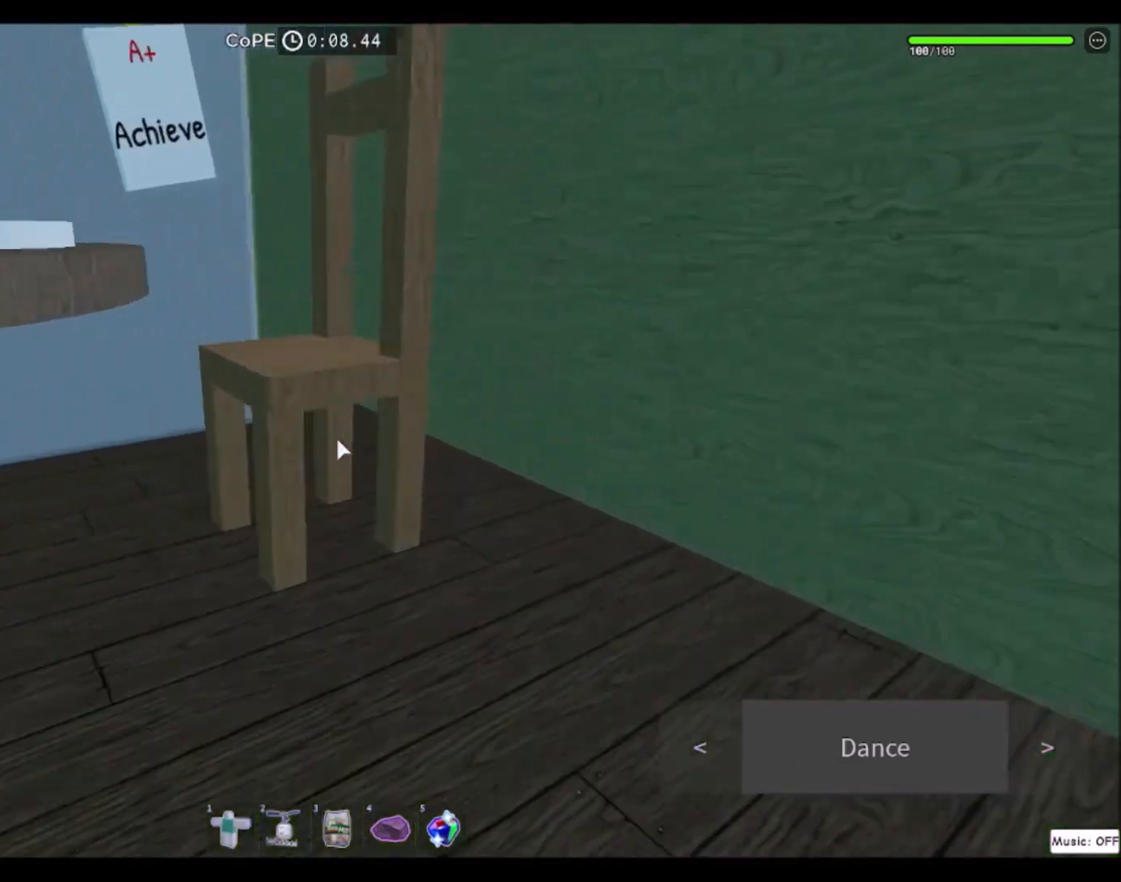
{"keys": [], "mouse": [], "events": [[33, "w", "up"]]}
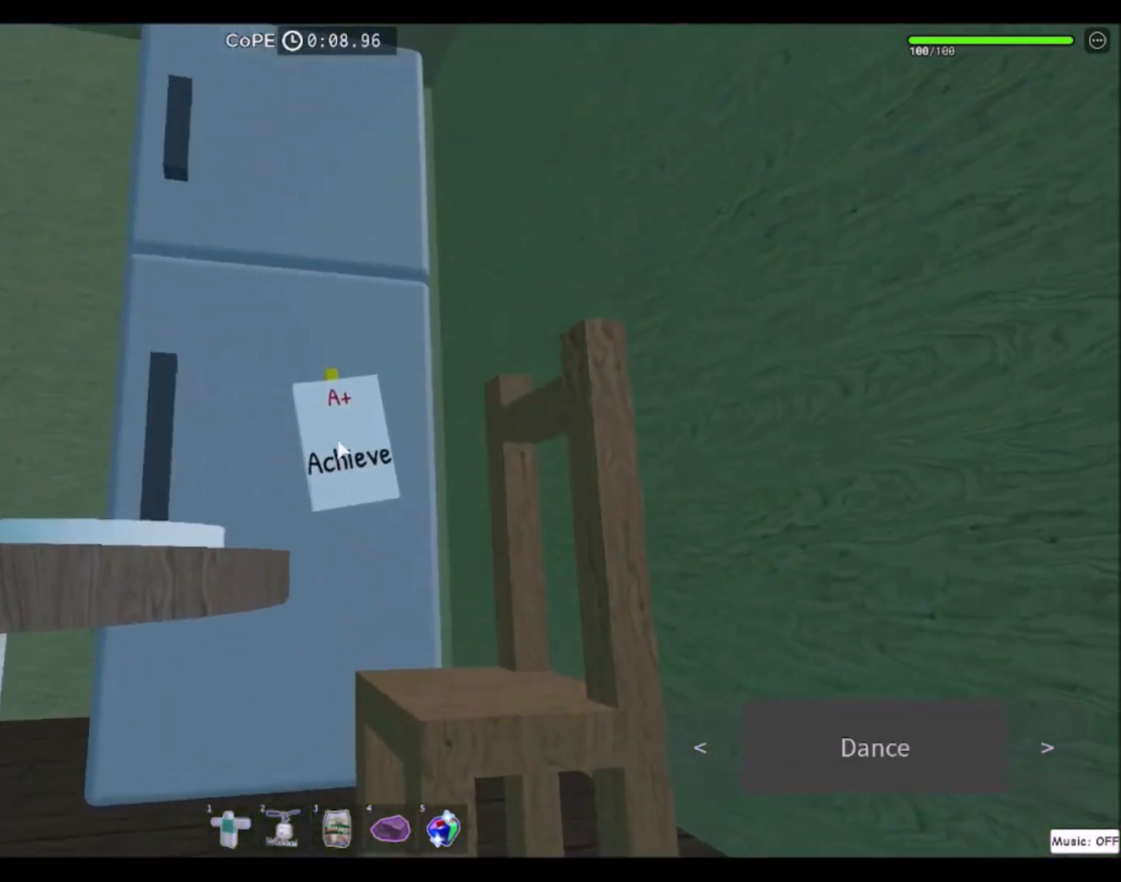
{"keys": [], "mouse": [], "events": []}
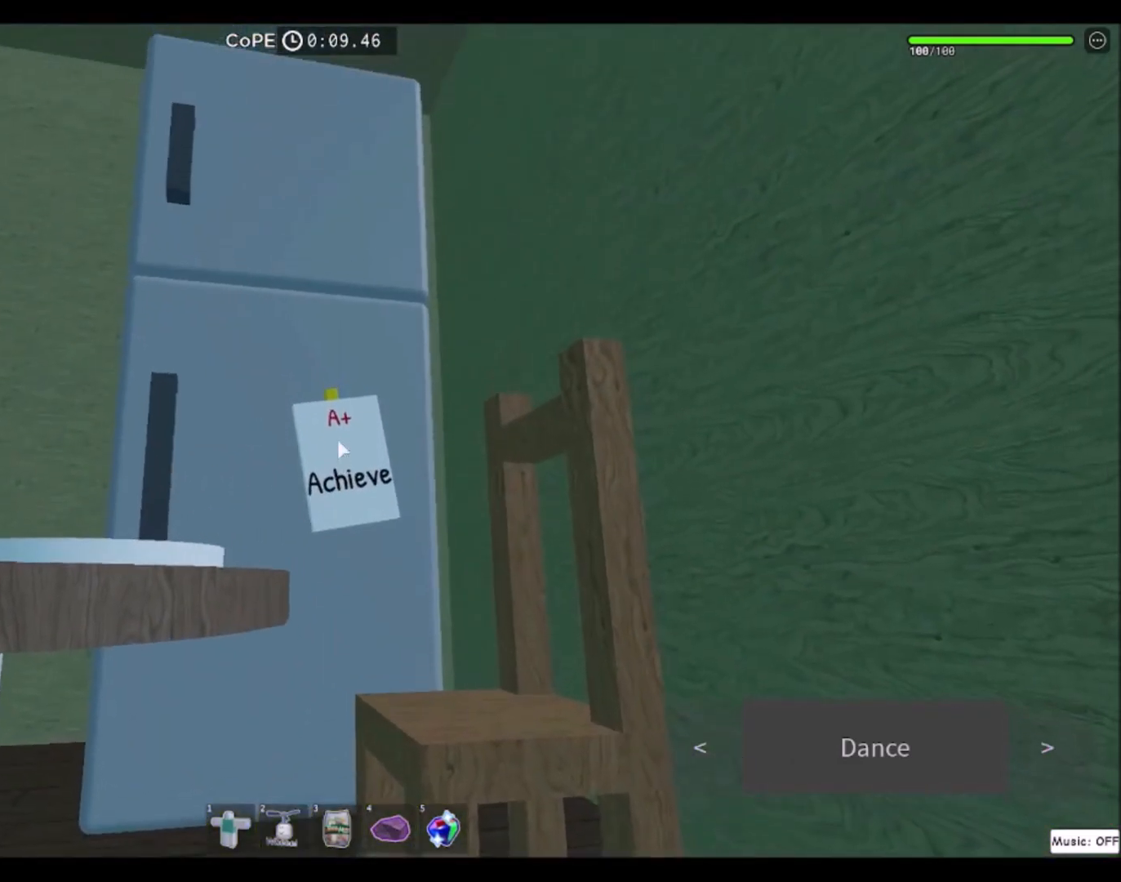
{"keys": ["a"], "mouse": [], "events": [[401, "a", "down"]]}
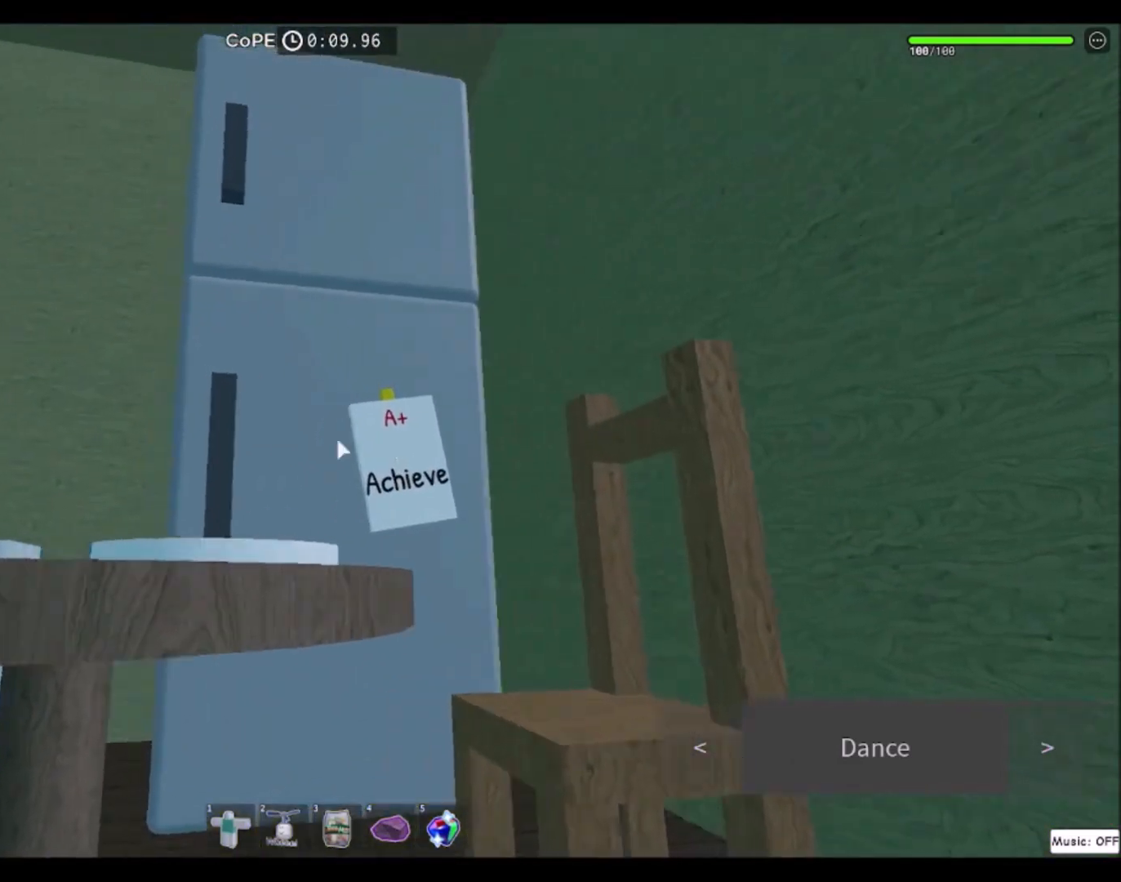
{"keys": ["a", "w"], "mouse": [], "events": [[434, "w", "down"]]}
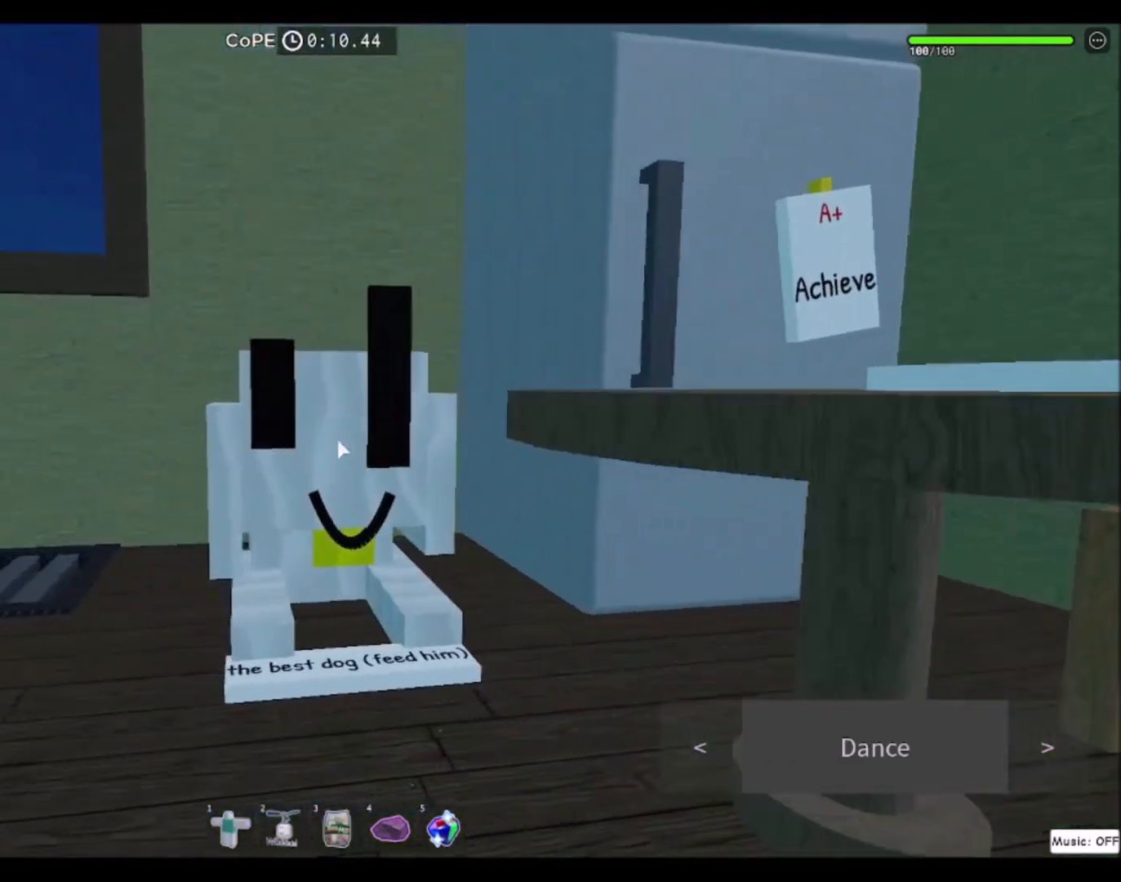
{"keys": [], "mouse": [], "events": [[66, "a", "up"], [166, "w", "up"]]}
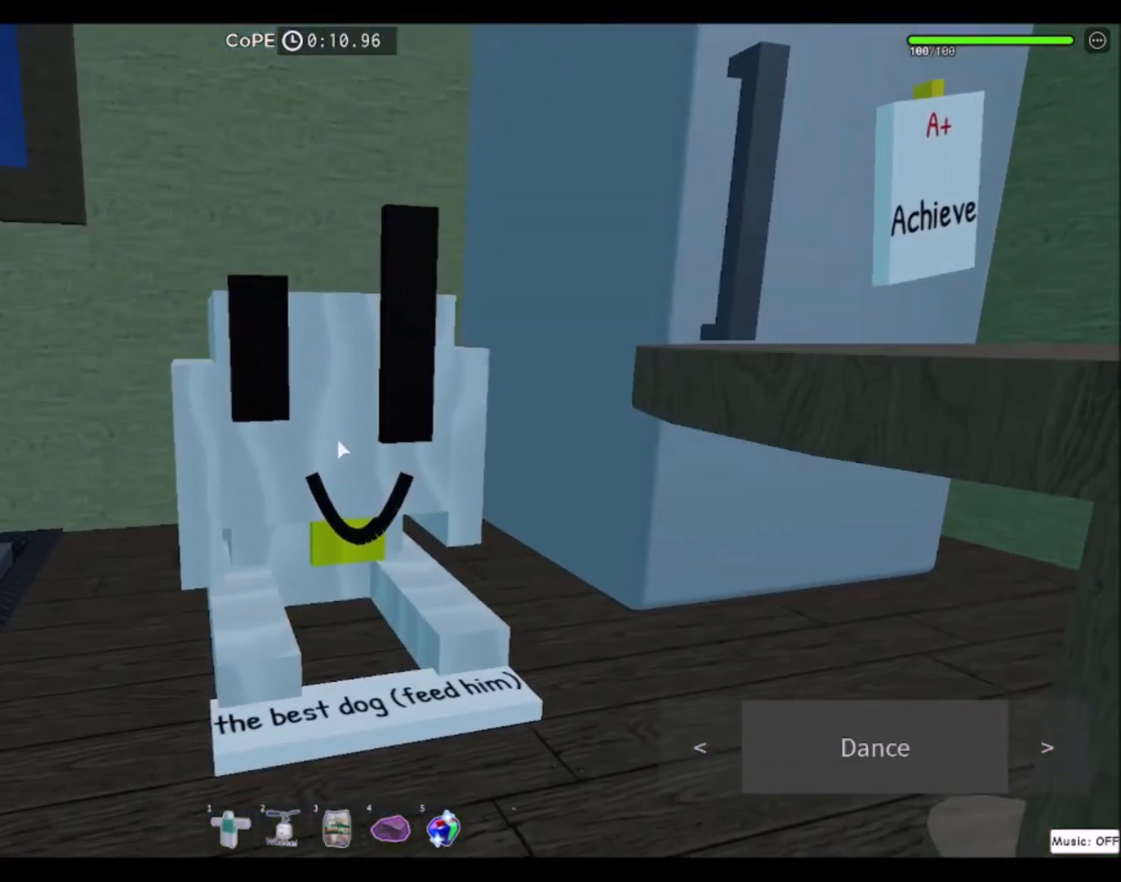
{"keys": [], "mouse": [], "events": []}
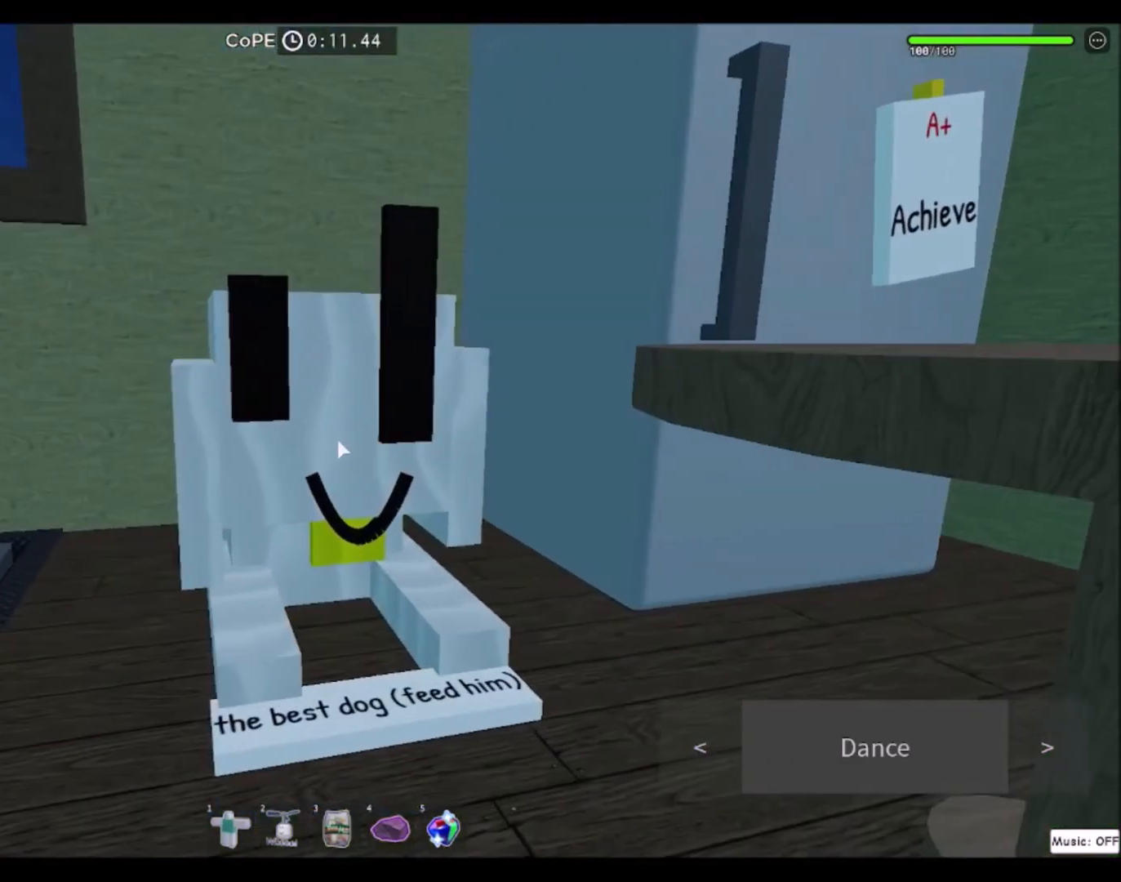
{"keys": [], "mouse": [], "events": []}
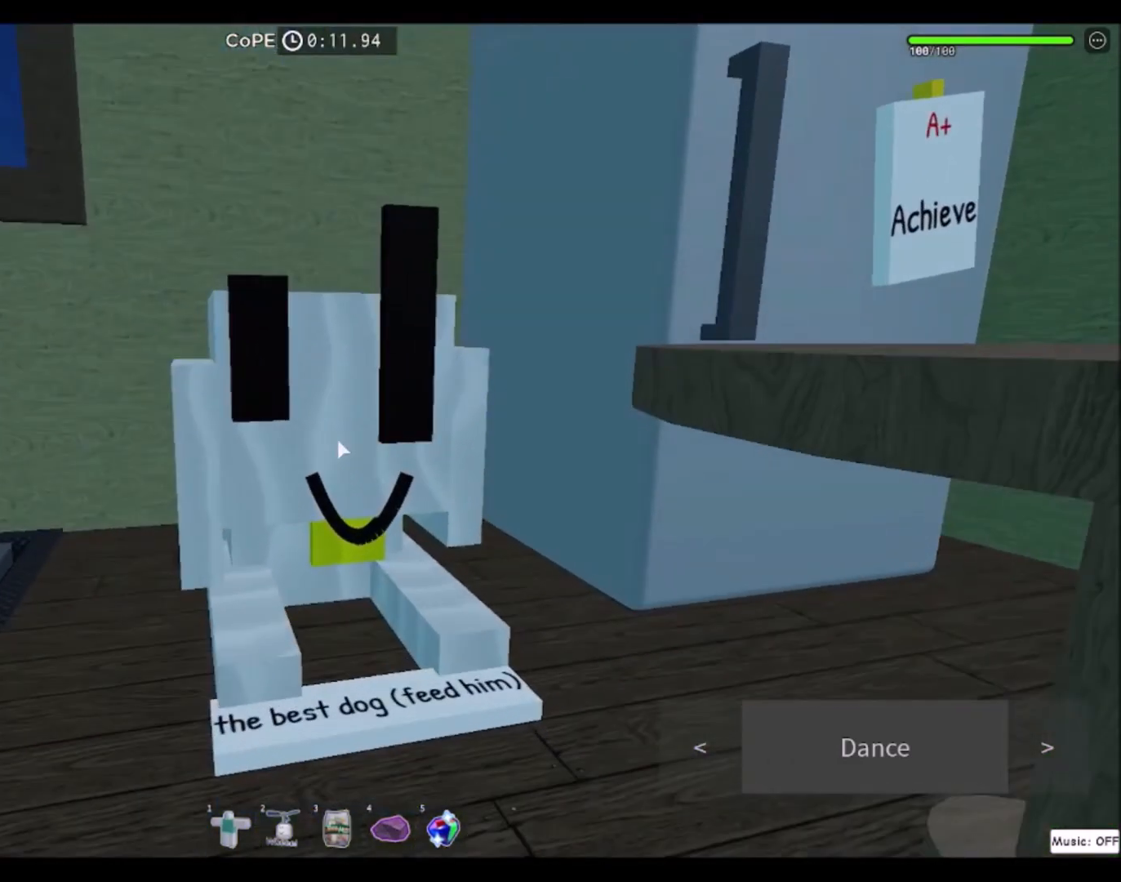
{"keys": [], "mouse": [], "events": []}
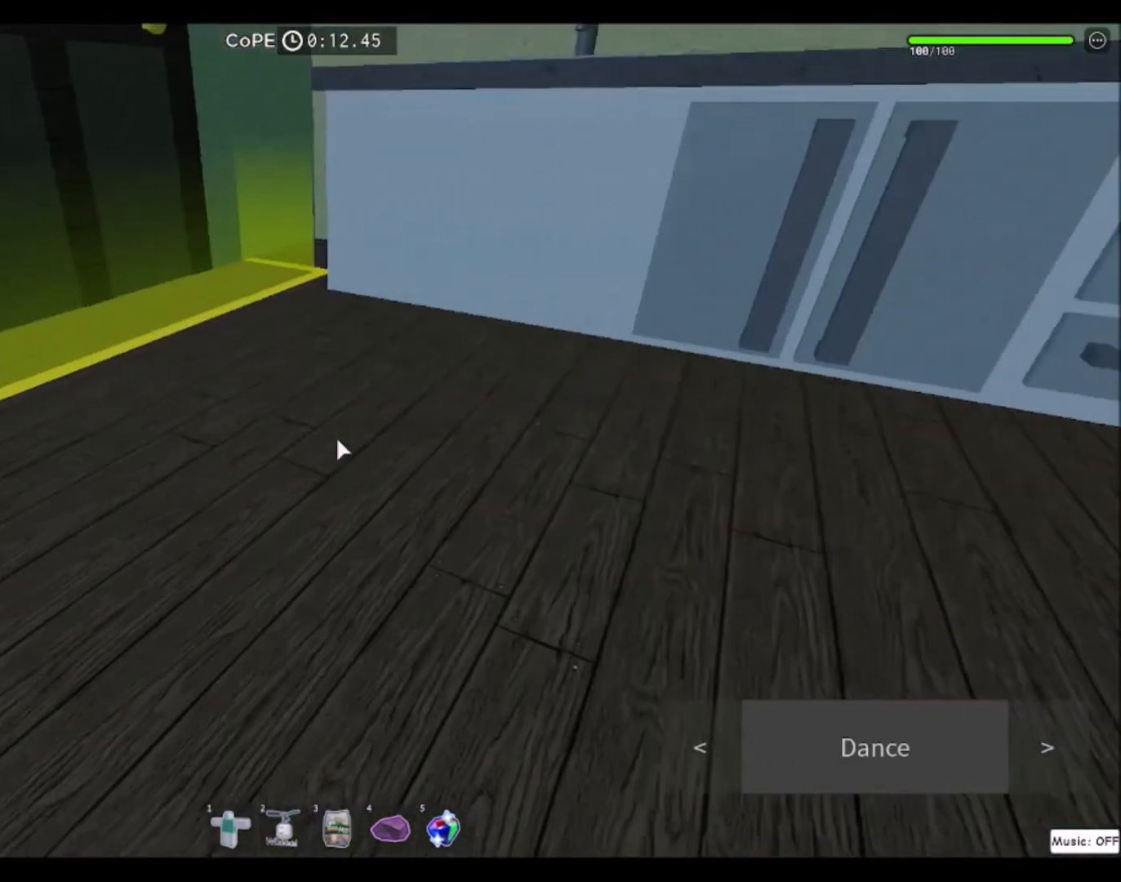
{"keys": ["w"], "mouse": [], "events": [[100, "w", "down"], [233, "mouse_wheel", "down"], [500, "mouse_wheel", "up"]]}
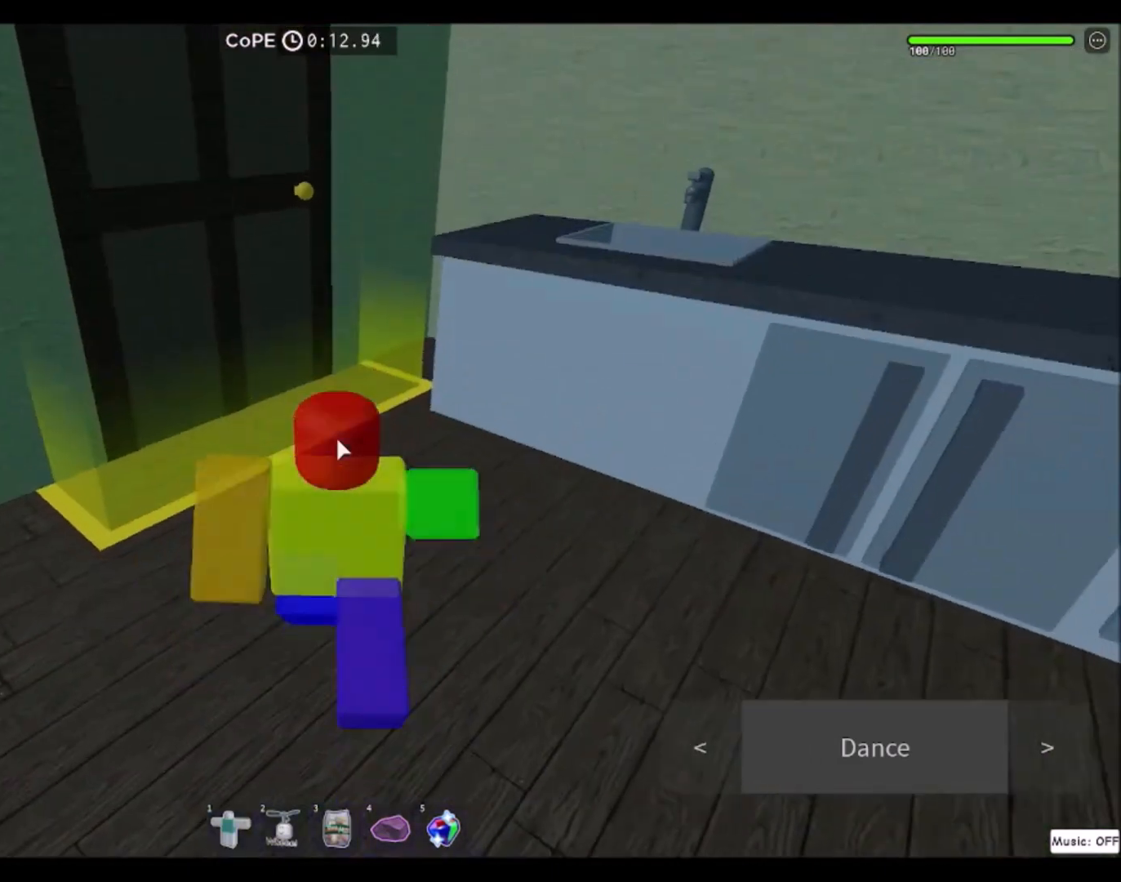
{"keys": ["a", "w"], "mouse": [], "events": [[267, "a", "down"]]}
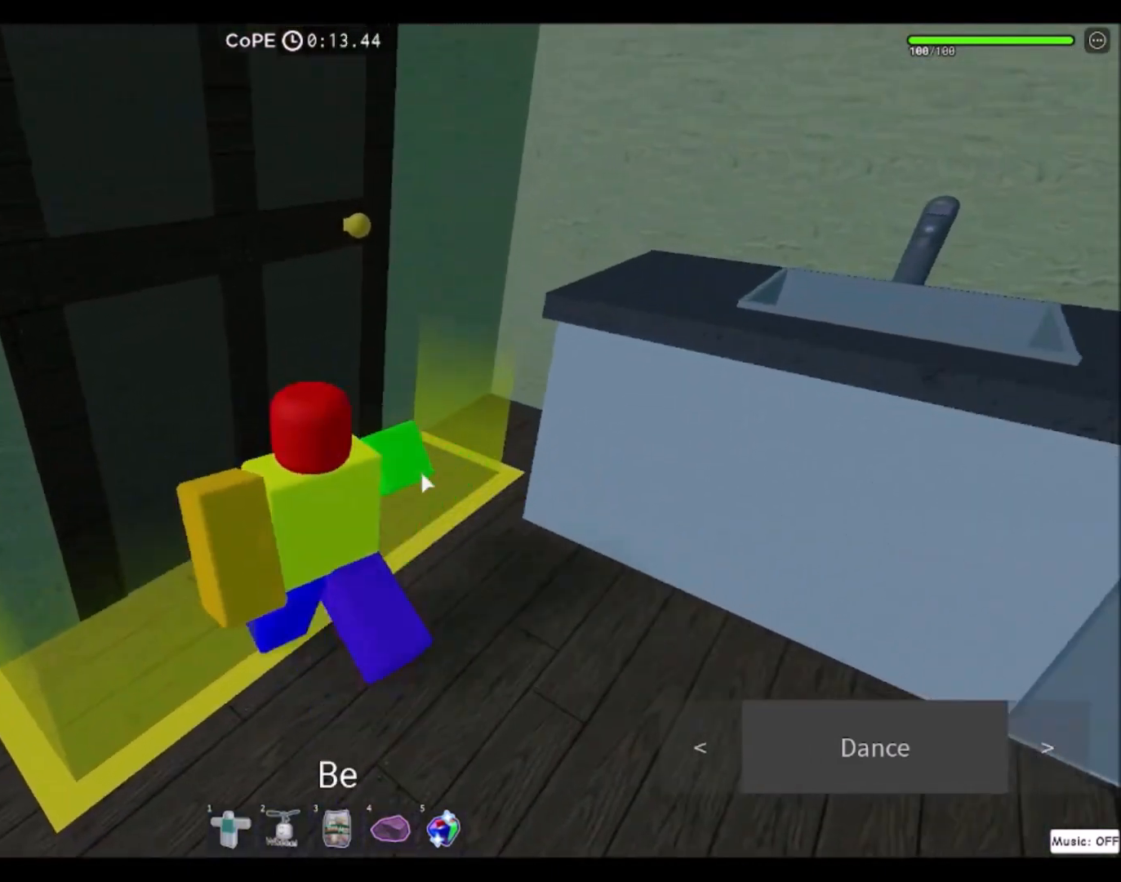
{"keys": [], "mouse": [], "events": [[33, "a", "up"], [66, "w", "up"]]}